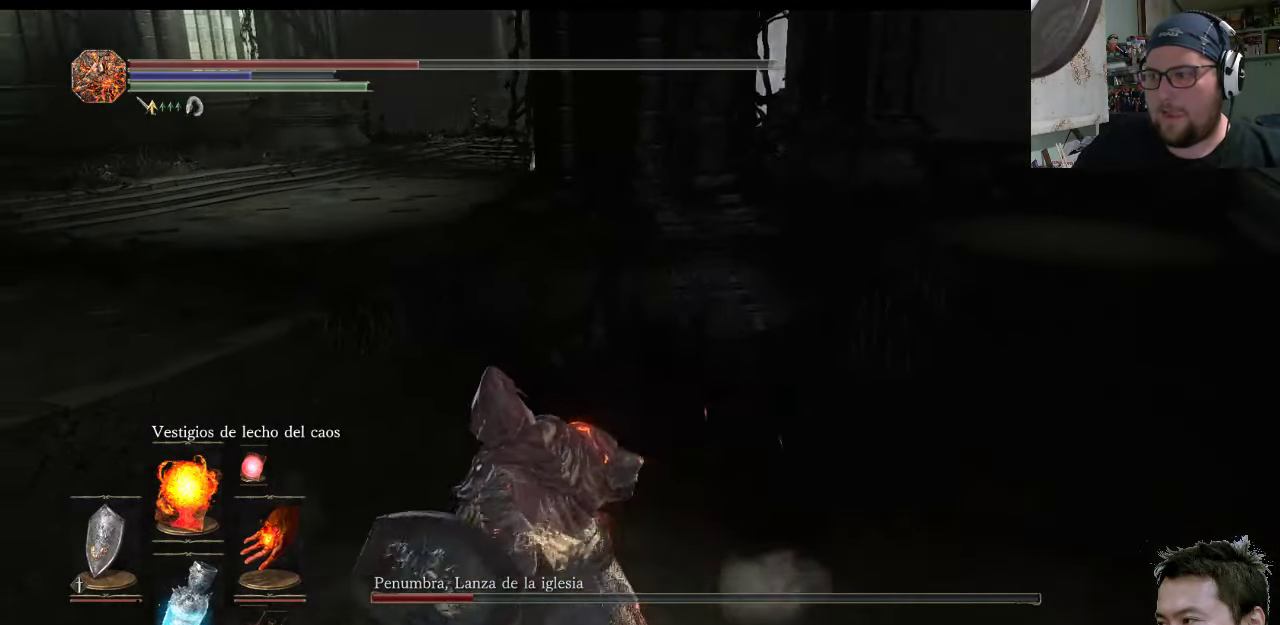
Gameplay with a controller (PlayStation layout); each line is a JSON object with the inputs held at the frame after it. "events" lists button and stick changes between this image and that frame as [ms after this image, input, new state], when the widget could be followed in between. Not read: L2 L3 R2 R3.
{"buttons": [], "left_stick": "up-left", "right_stick": "center", "events": [[16, "left_stick", "up-left"], [383, "right_stick", "right"], [483, "right_stick", "center"]]}
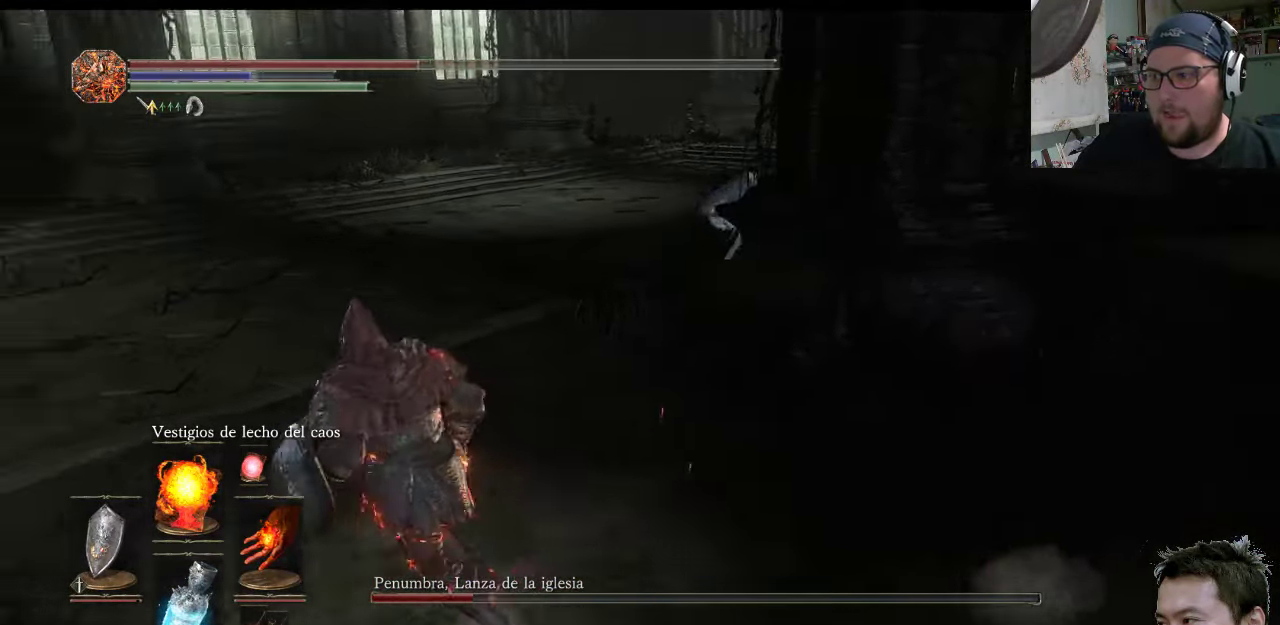
{"buttons": [], "left_stick": "up-left", "right_stick": "right", "events": [[417, "right_stick", "right"]]}
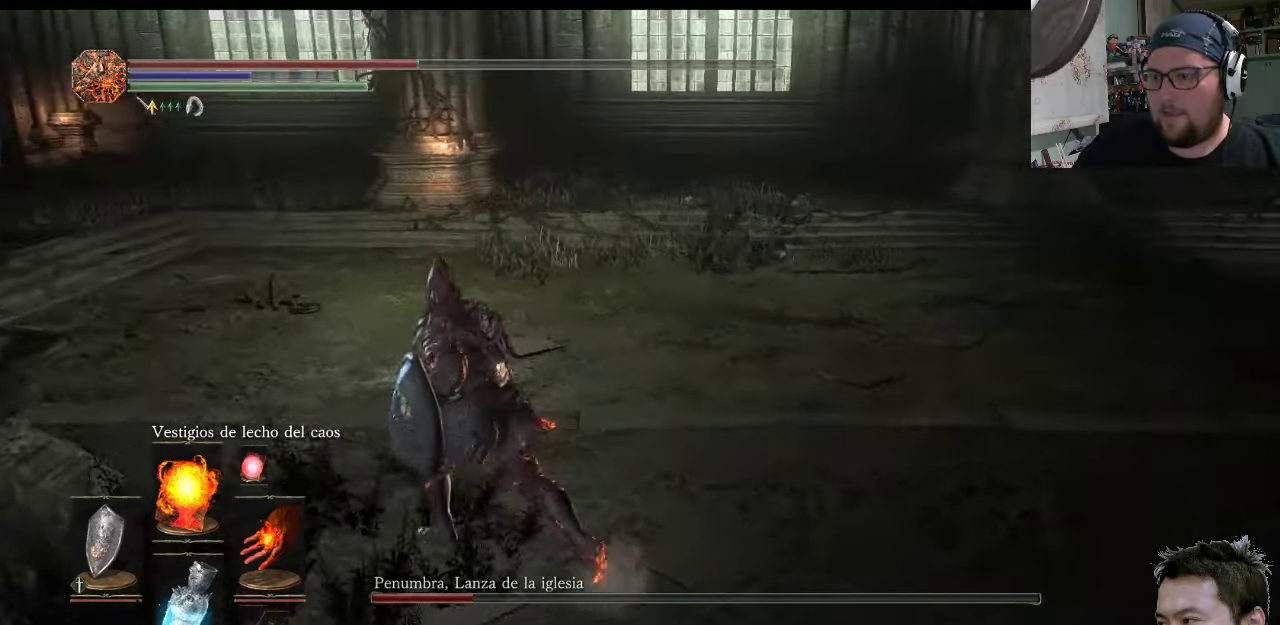
{"buttons": [], "left_stick": "up-left", "right_stick": "center", "events": [[17, "right_stick", "up-right"], [317, "right_stick", "center"], [350, "CIRCLE", "down"], [483, "CIRCLE", "up"]]}
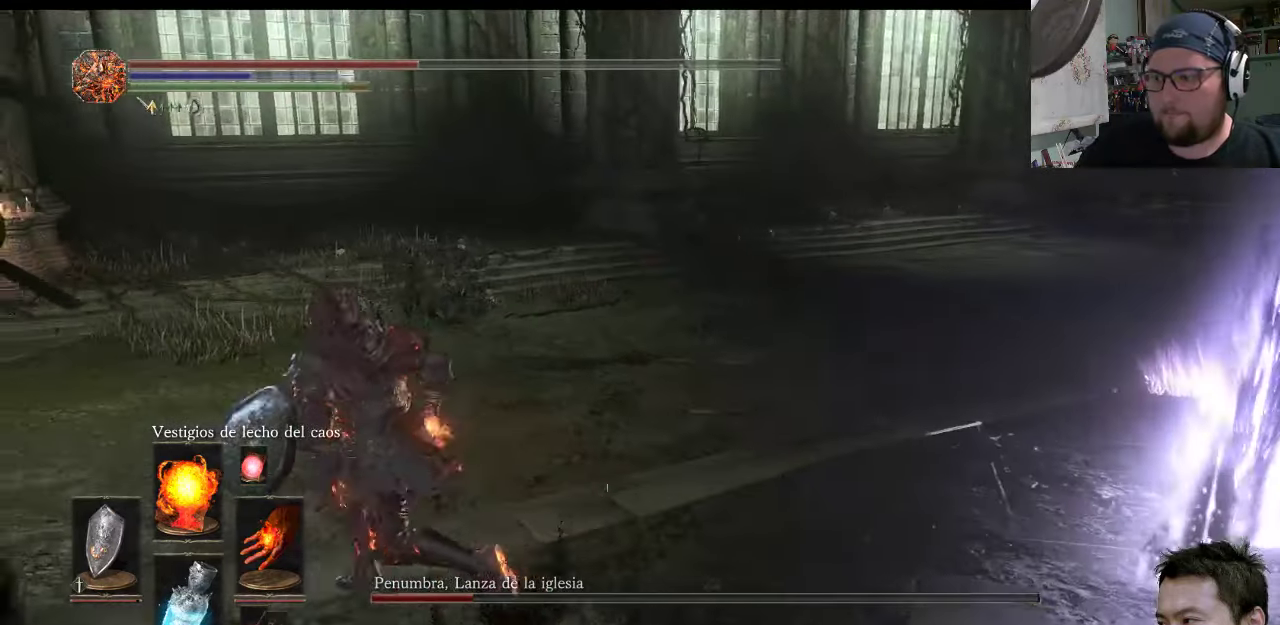
{"buttons": [], "left_stick": "up", "right_stick": "right", "events": [[200, "right_stick", "right"], [467, "left_stick", "up"]]}
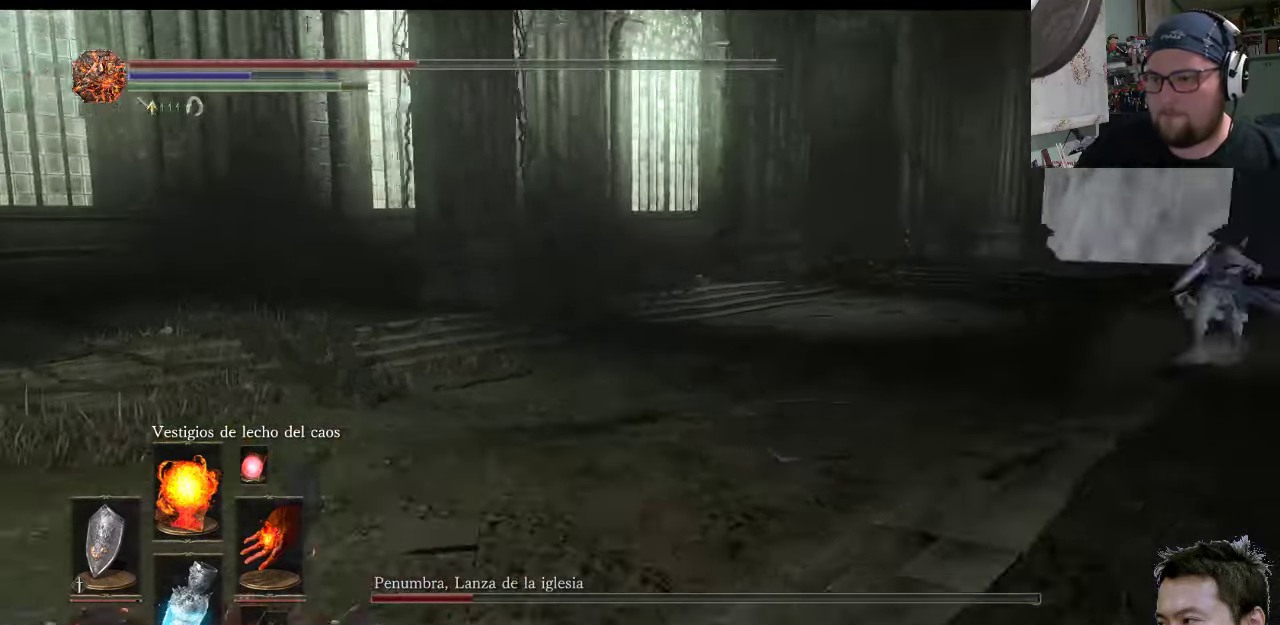
{"buttons": [], "left_stick": "up-left", "right_stick": "center", "events": [[233, "left_stick", "up-right"], [300, "right_stick", "center"], [500, "left_stick", "up-left"]]}
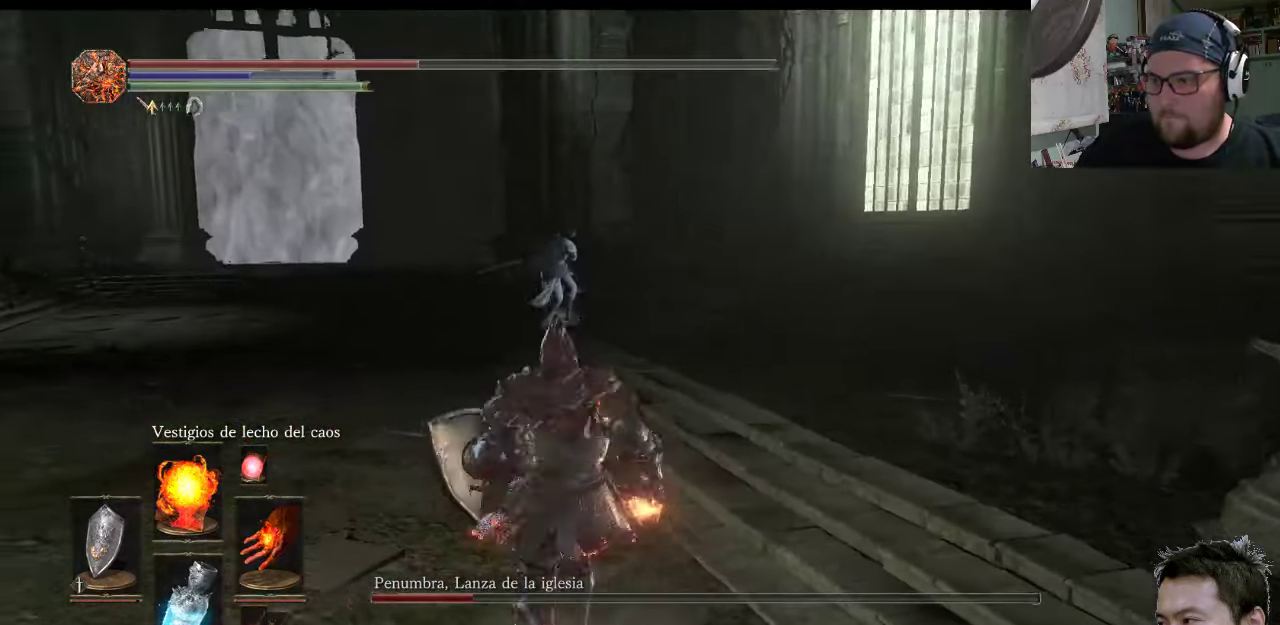
{"buttons": [], "left_stick": "up-left", "right_stick": "center", "events": [[367, "R1", "down"], [467, "R1", "up"]]}
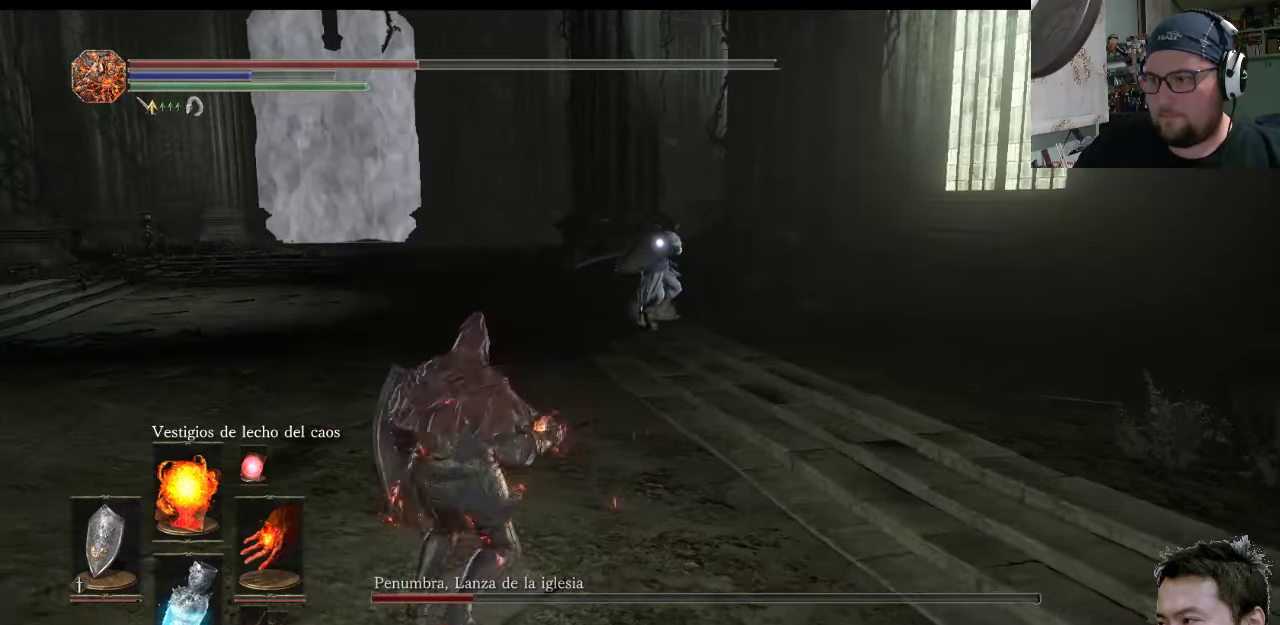
{"buttons": [], "left_stick": "down-left", "right_stick": "center", "events": [[67, "left_stick", "left"], [483, "left_stick", "down-left"]]}
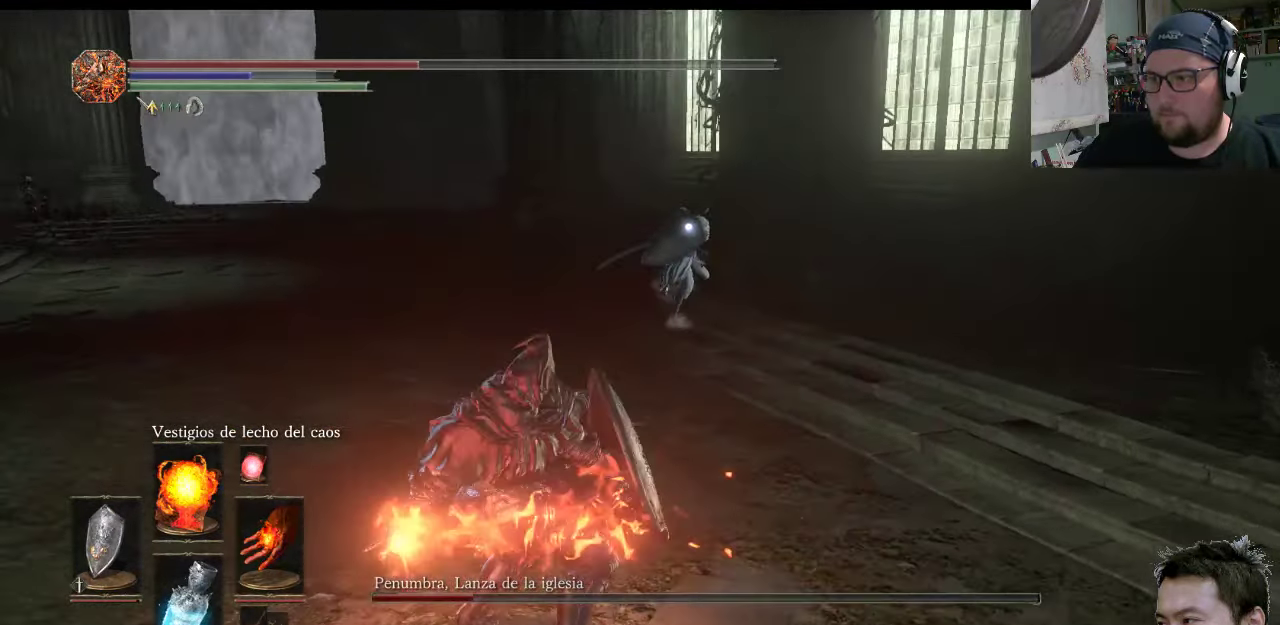
{"buttons": [], "left_stick": "down-left", "right_stick": "center", "events": [[283, "left_stick", "center"], [450, "left_stick", "down-left"]]}
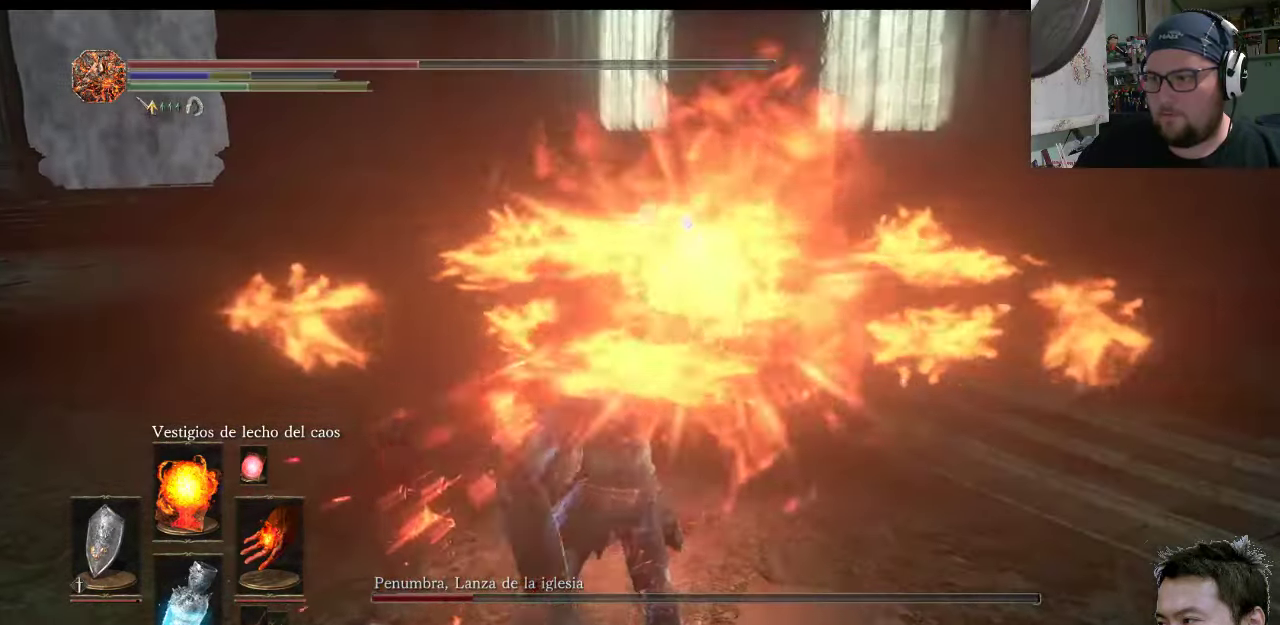
{"buttons": [], "left_stick": "down-left", "right_stick": "center", "events": [[183, "CIRCLE", "down"], [317, "CIRCLE", "up"]]}
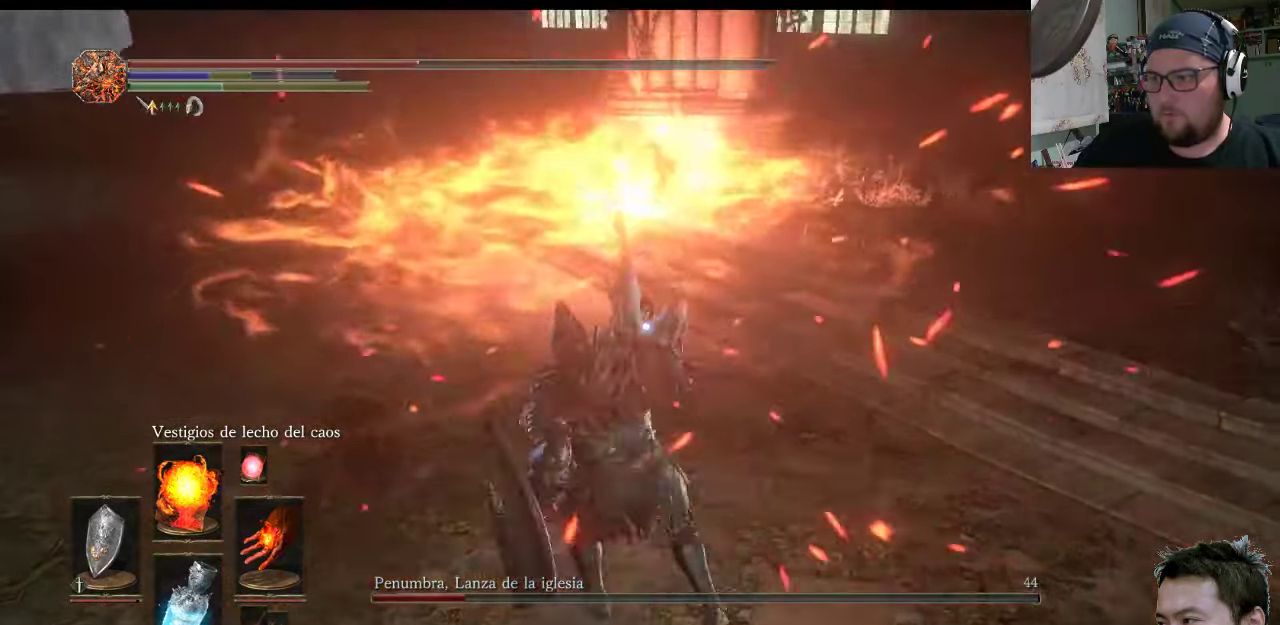
{"buttons": ["CIRCLE"], "left_stick": "down-left", "right_stick": "center", "events": [[250, "CIRCLE", "down"], [367, "CIRCLE", "up"], [433, "CIRCLE", "down"]]}
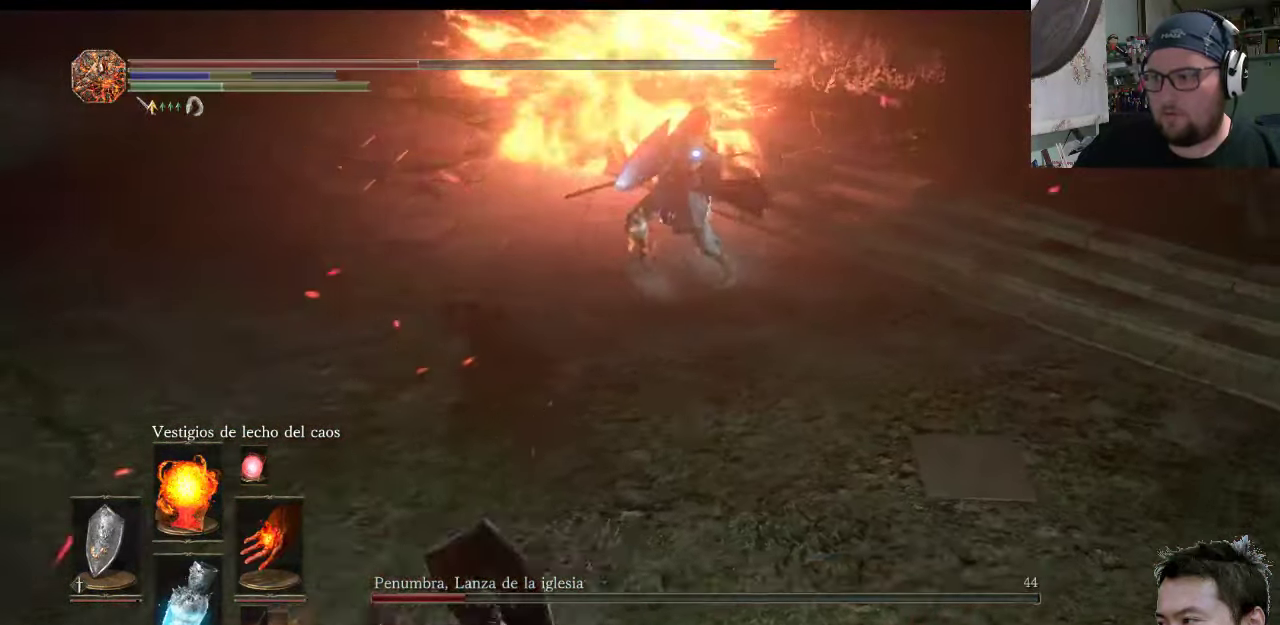
{"buttons": [], "left_stick": "down-left", "right_stick": "center", "events": [[33, "CIRCLE", "up"], [100, "CIRCLE", "down"], [200, "CIRCLE", "up"]]}
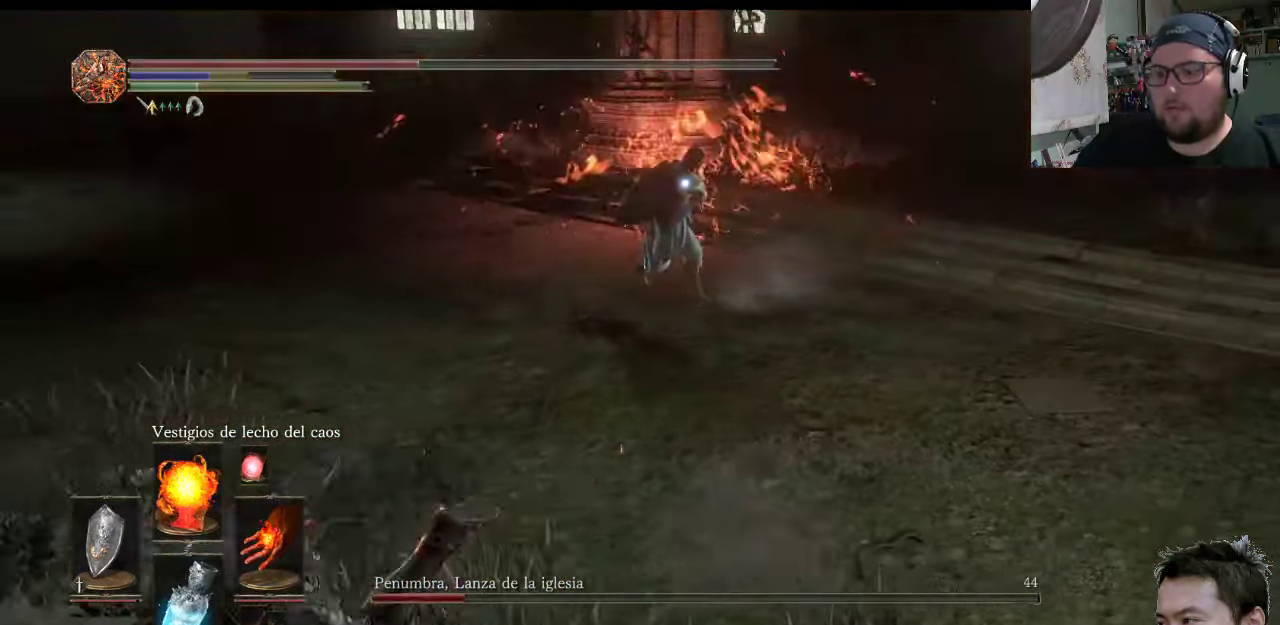
{"buttons": [], "left_stick": "up-right", "right_stick": "center", "events": [[67, "left_stick", "center"], [234, "R1", "down"], [300, "left_stick", "up-right"], [434, "R1", "up"]]}
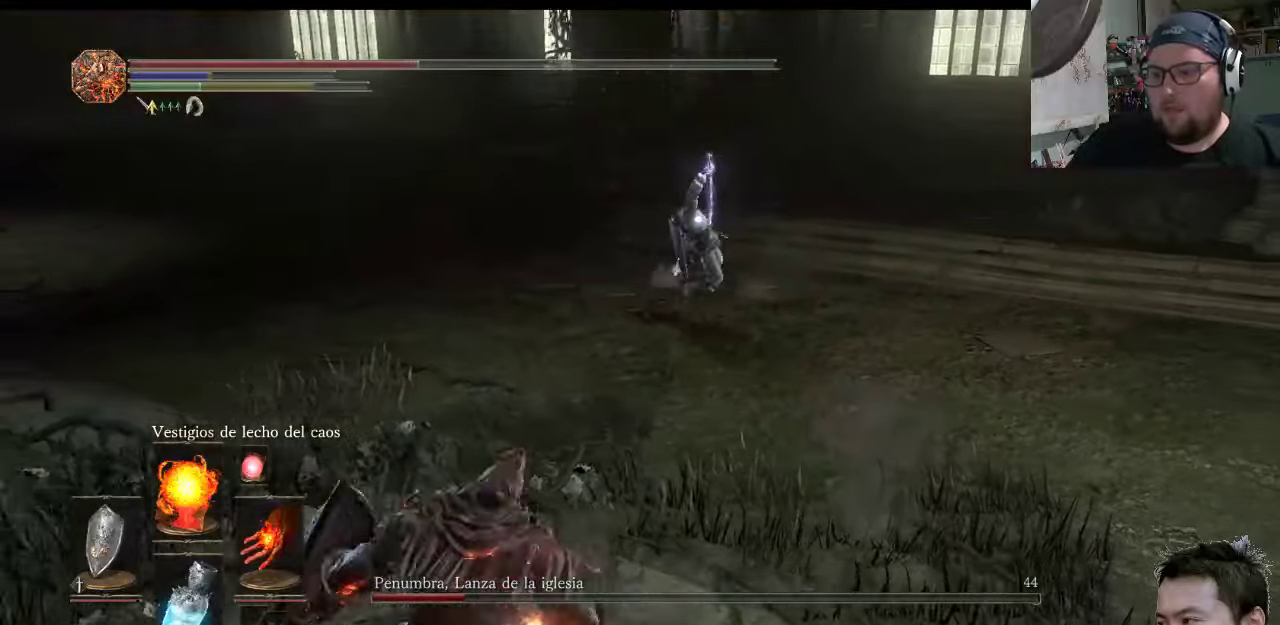
{"buttons": [], "left_stick": "up-right", "right_stick": "center", "events": [[67, "R1", "down"], [200, "R1", "up"], [267, "R1", "down"], [367, "R1", "up"], [367, "left_stick", "center"], [500, "left_stick", "up-right"]]}
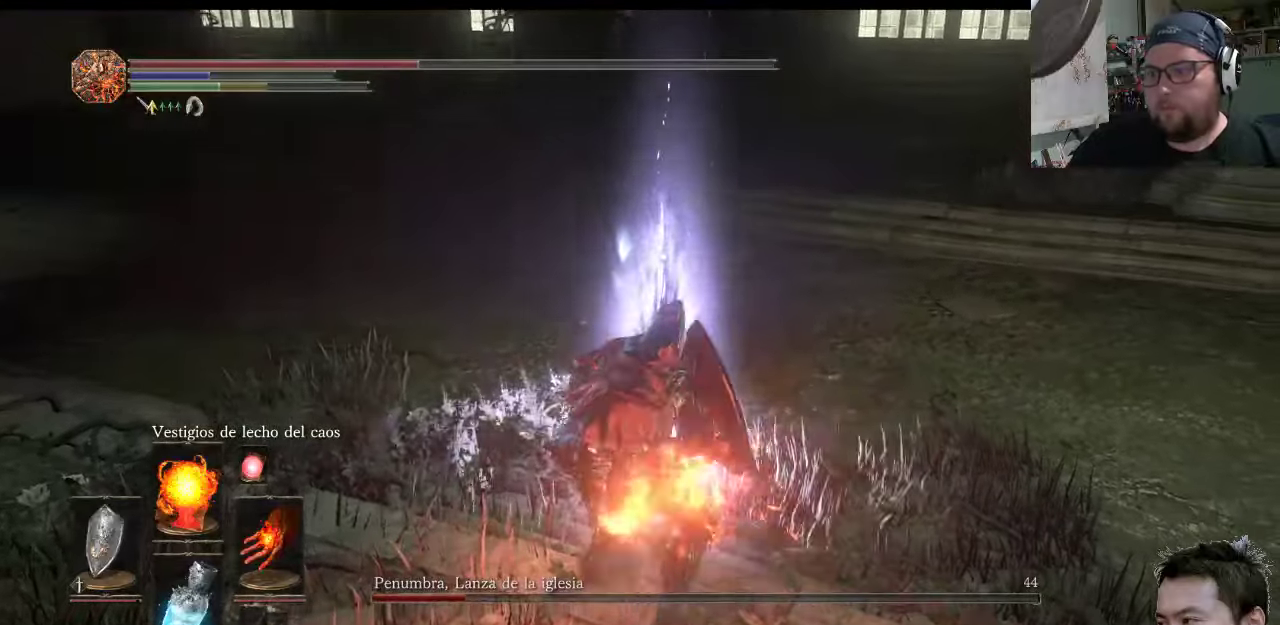
{"buttons": [], "left_stick": "down-left", "right_stick": "center", "events": [[34, "left_stick", "down-left"], [100, "CIRCLE", "down"], [184, "CIRCLE", "up"], [417, "CIRCLE", "down"], [484, "CIRCLE", "up"]]}
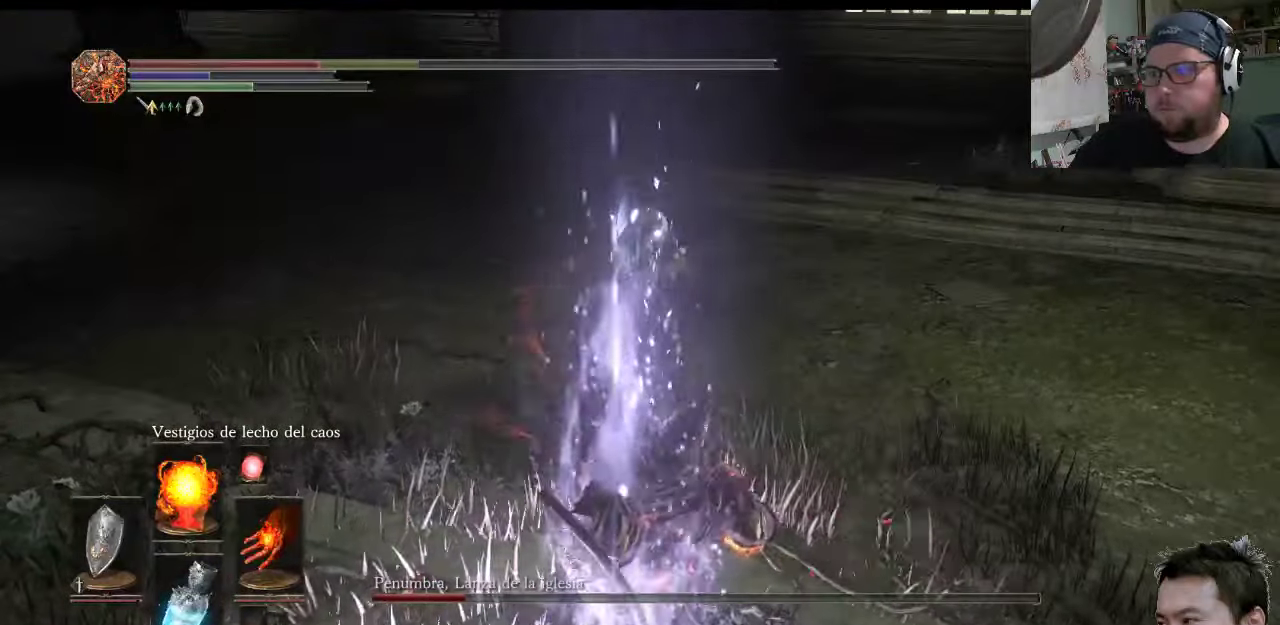
{"buttons": [], "left_stick": "down-left", "right_stick": "center", "events": [[50, "CIRCLE", "down"], [150, "CIRCLE", "up"], [250, "CIRCLE", "down"], [317, "CIRCLE", "up"], [384, "CIRCLE", "down"], [484, "CIRCLE", "up"]]}
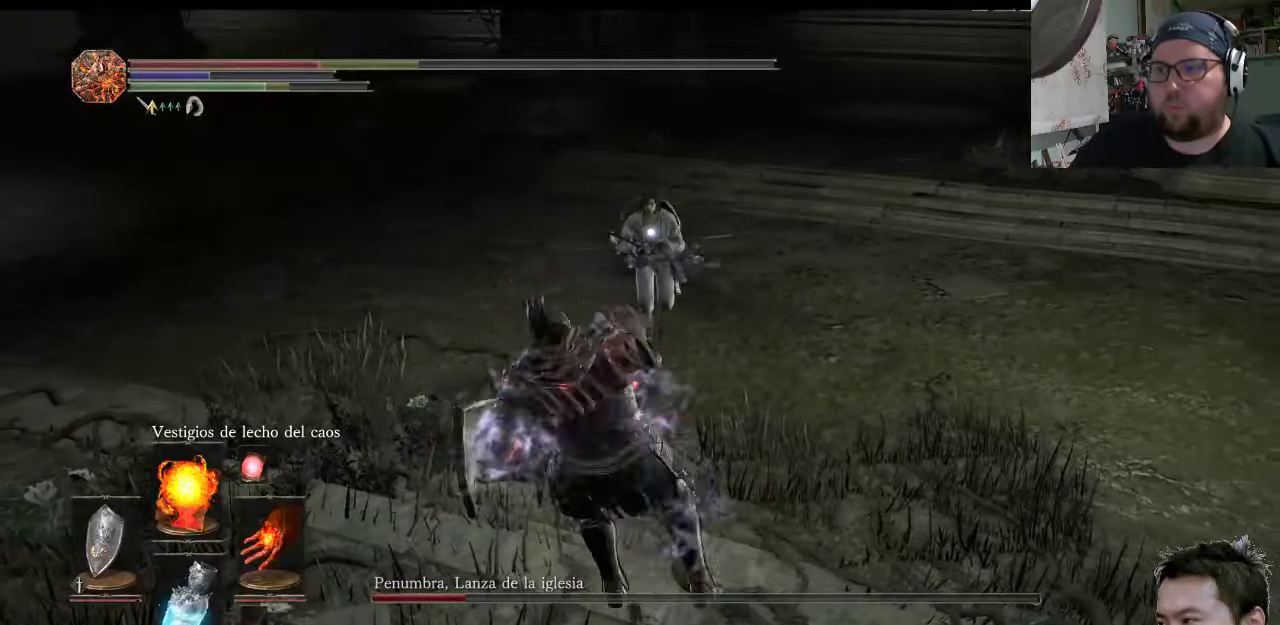
{"buttons": [], "left_stick": "down-left", "right_stick": "center", "events": []}
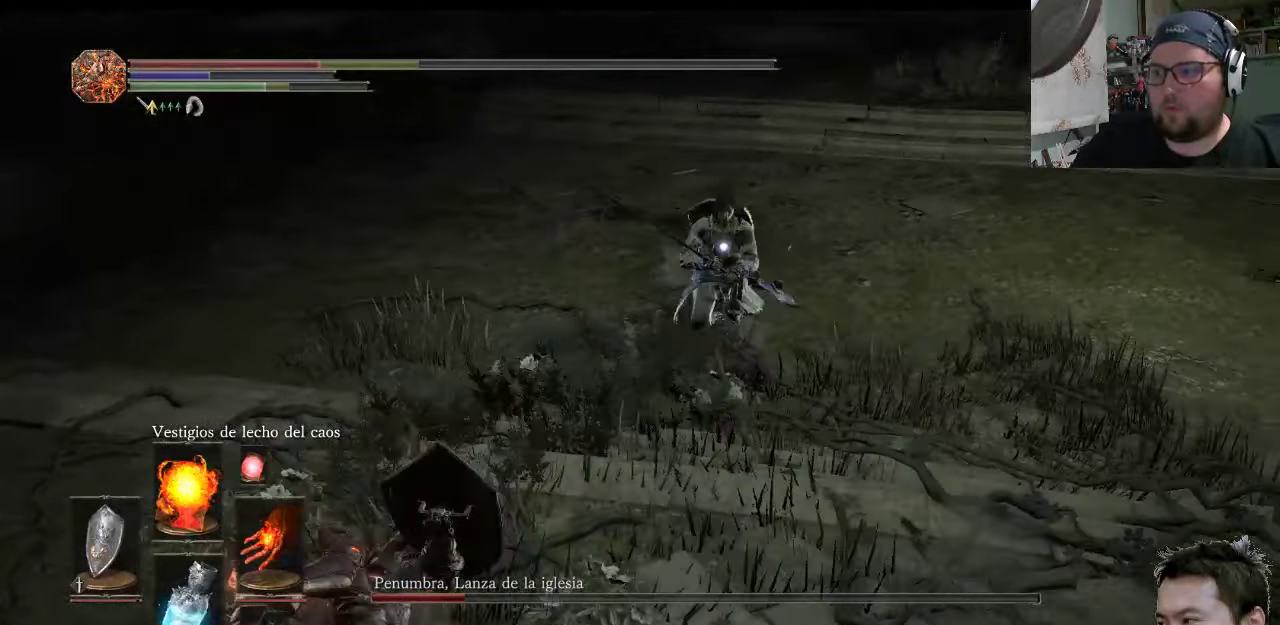
{"buttons": ["R1"], "left_stick": "down-left", "right_stick": "center", "events": [[184, "R1", "down"]]}
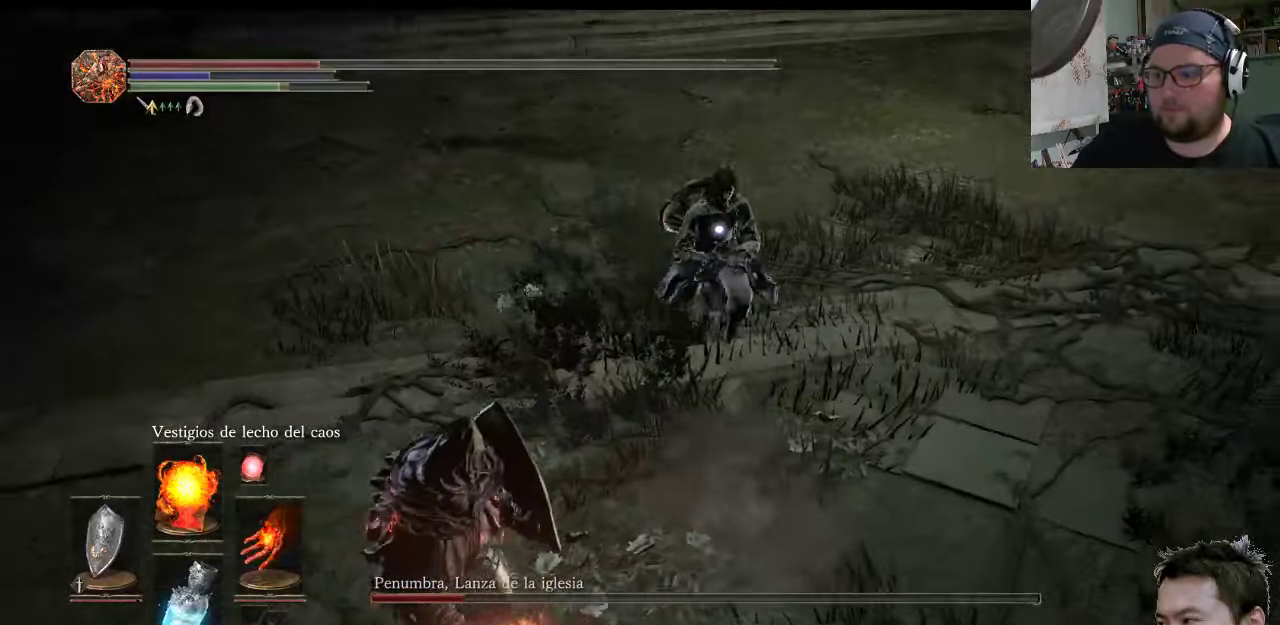
{"buttons": ["CIRCLE"], "left_stick": "down-left", "right_stick": "center", "events": [[67, "R1", "up"], [500, "CIRCLE", "down"]]}
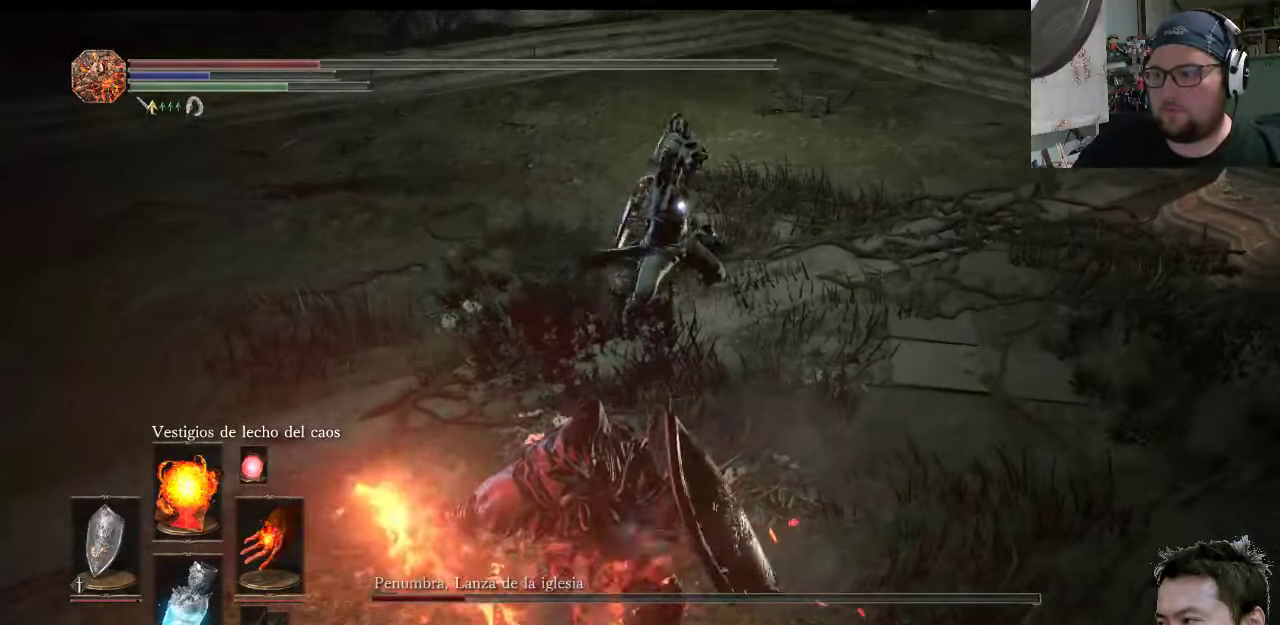
{"buttons": ["CIRCLE"], "left_stick": "down-left", "right_stick": "center", "events": [[100, "CIRCLE", "up"], [167, "CIRCLE", "down"], [234, "CIRCLE", "up"], [300, "CIRCLE", "down"], [400, "CIRCLE", "up"], [467, "CIRCLE", "down"]]}
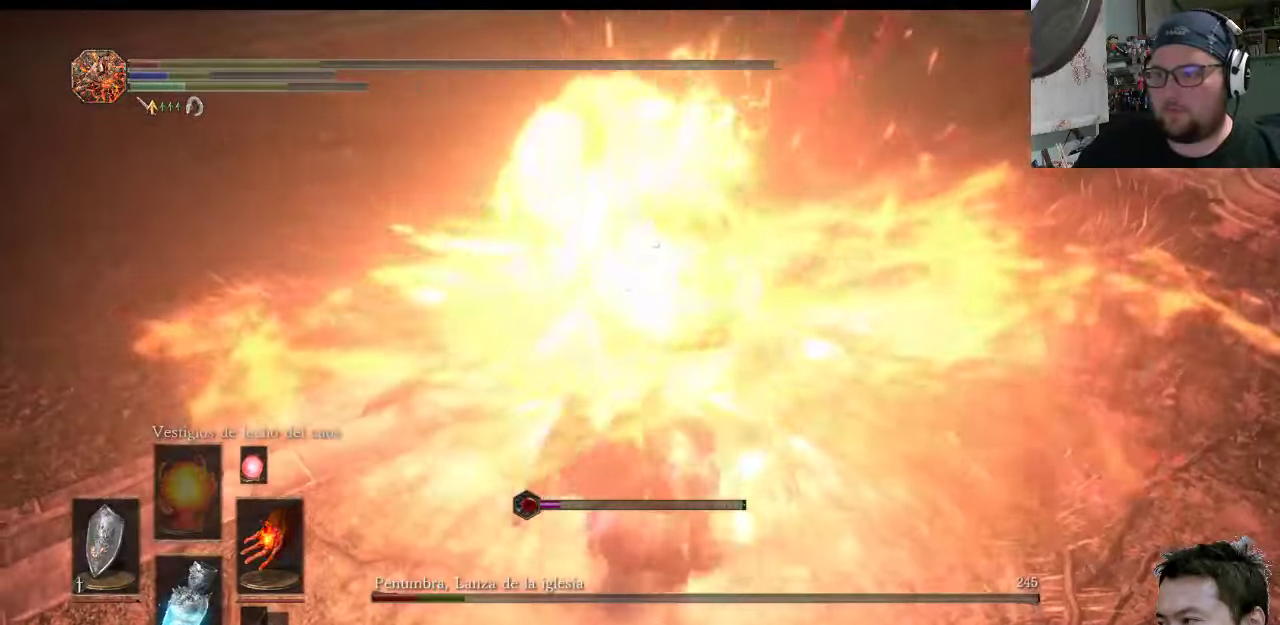
{"buttons": ["CIRCLE"], "left_stick": "down-left", "right_stick": "center", "events": [[67, "CIRCLE", "up"], [134, "CIRCLE", "down"], [234, "CIRCLE", "up"], [300, "CIRCLE", "down"], [350, "CIRCLE", "up"], [450, "CIRCLE", "down"]]}
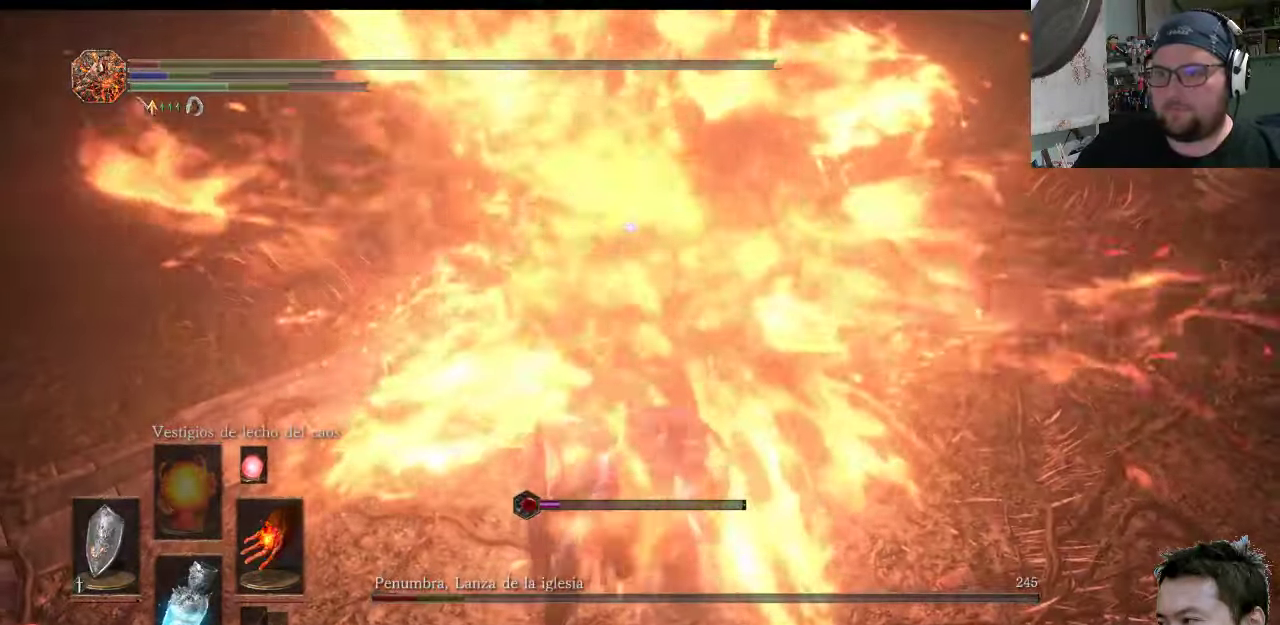
{"buttons": ["CIRCLE"], "left_stick": "down-left", "right_stick": "center", "events": [[17, "CIRCLE", "up"], [117, "CIRCLE", "down"], [184, "CIRCLE", "up"], [284, "CIRCLE", "down"], [350, "CIRCLE", "up"], [450, "CIRCLE", "down"]]}
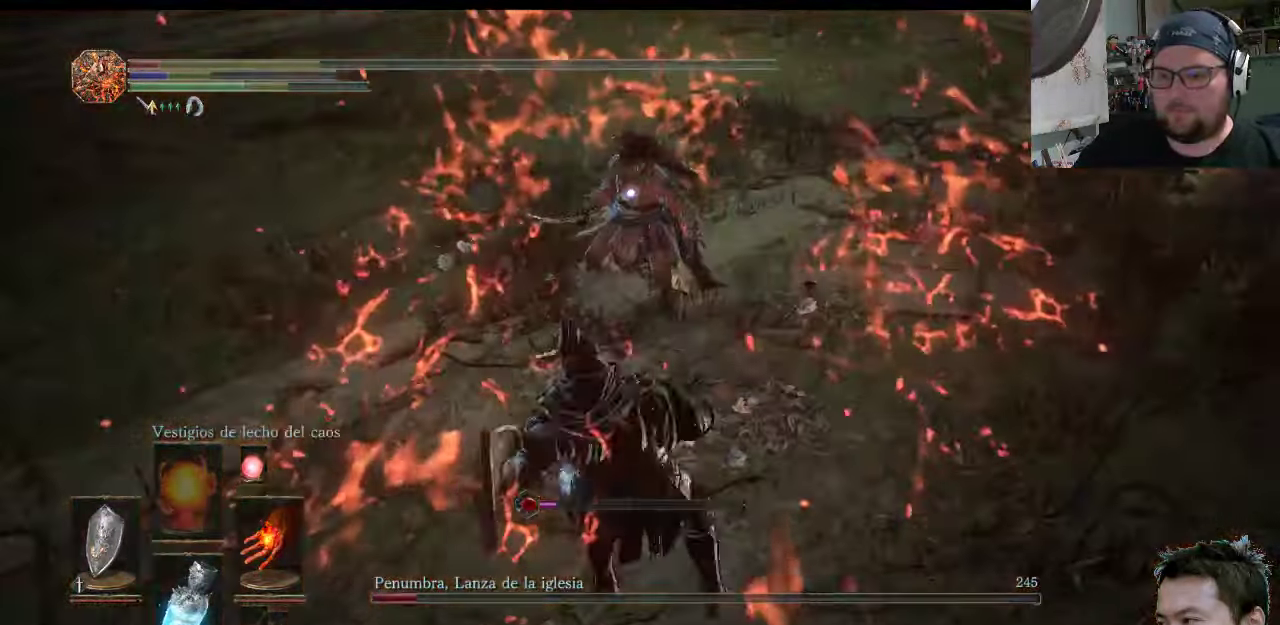
{"buttons": ["CIRCLE"], "left_stick": "down-left", "right_stick": "center", "events": [[17, "CIRCLE", "up"], [117, "CIRCLE", "down"], [184, "CIRCLE", "up"], [283, "CIRCLE", "down"], [350, "CIRCLE", "up"], [450, "CIRCLE", "down"]]}
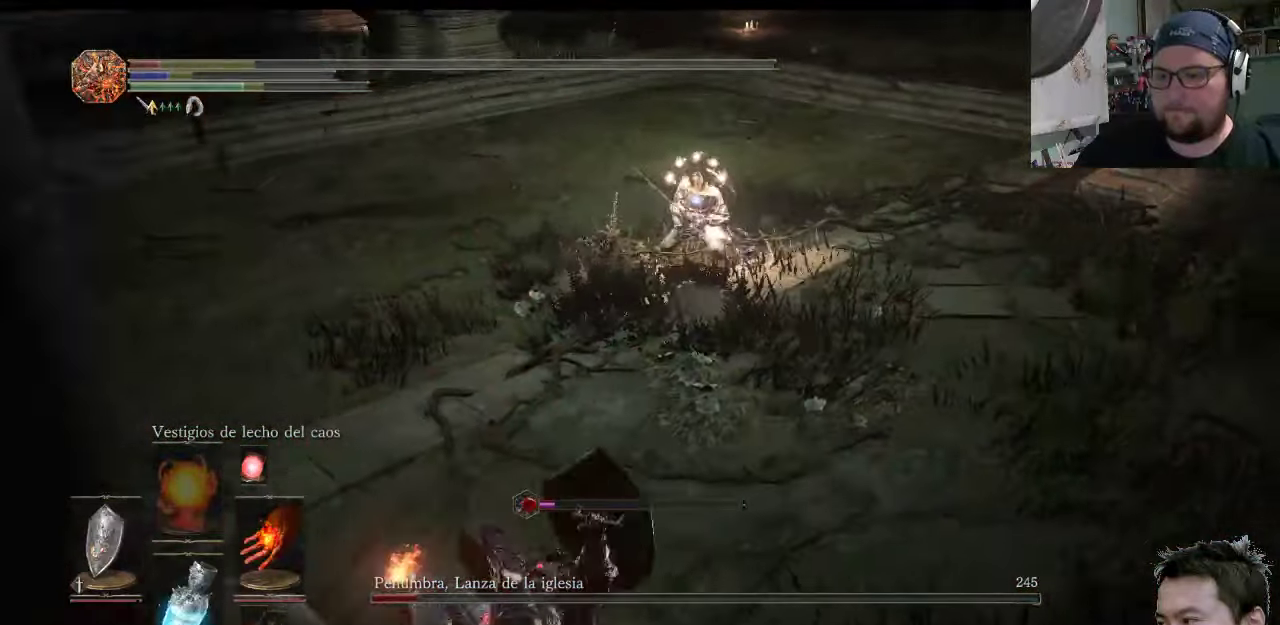
{"buttons": [], "left_stick": "down-left", "right_stick": "center", "events": [[16, "CIRCLE", "up"], [83, "CIRCLE", "down"], [183, "CIRCLE", "up"], [250, "CIRCLE", "down"], [350, "CIRCLE", "up"]]}
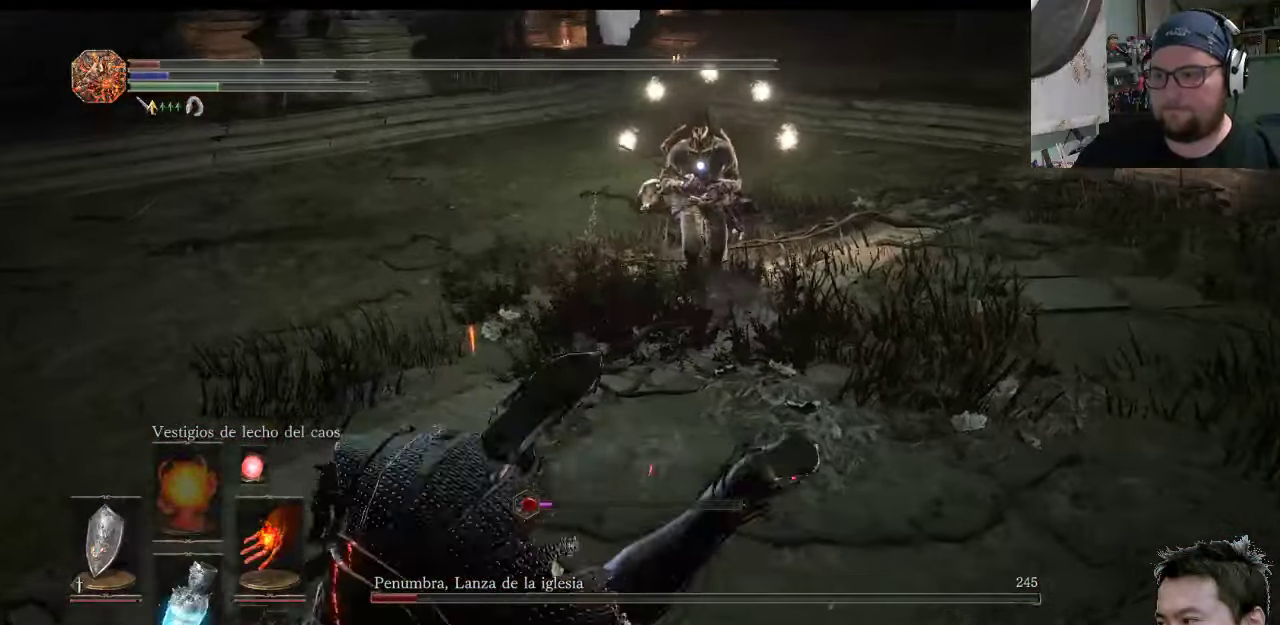
{"buttons": ["CIRCLE"], "left_stick": "up-left", "right_stick": "center", "events": [[16, "left_stick", "down-right"], [100, "left_stick", "down-left"], [266, "left_stick", "up-left"], [466, "CIRCLE", "down"]]}
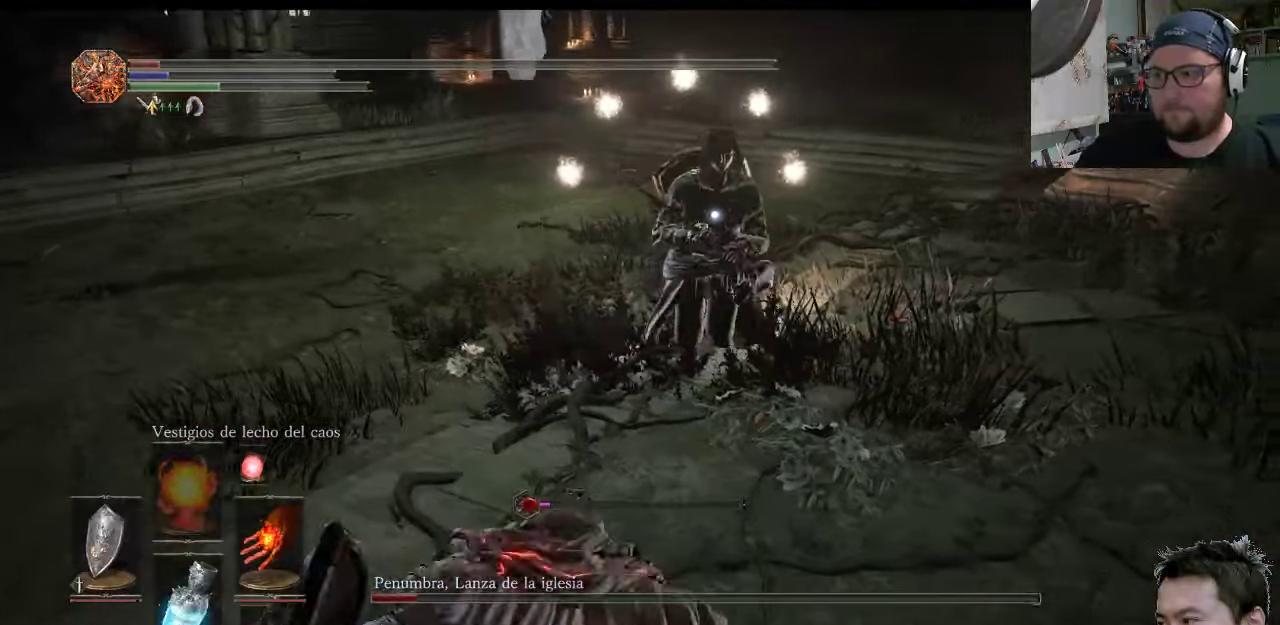
{"buttons": [], "left_stick": "down-left", "right_stick": "center", "events": [[100, "CIRCLE", "up"], [200, "left_stick", "left"], [333, "left_stick", "down-left"]]}
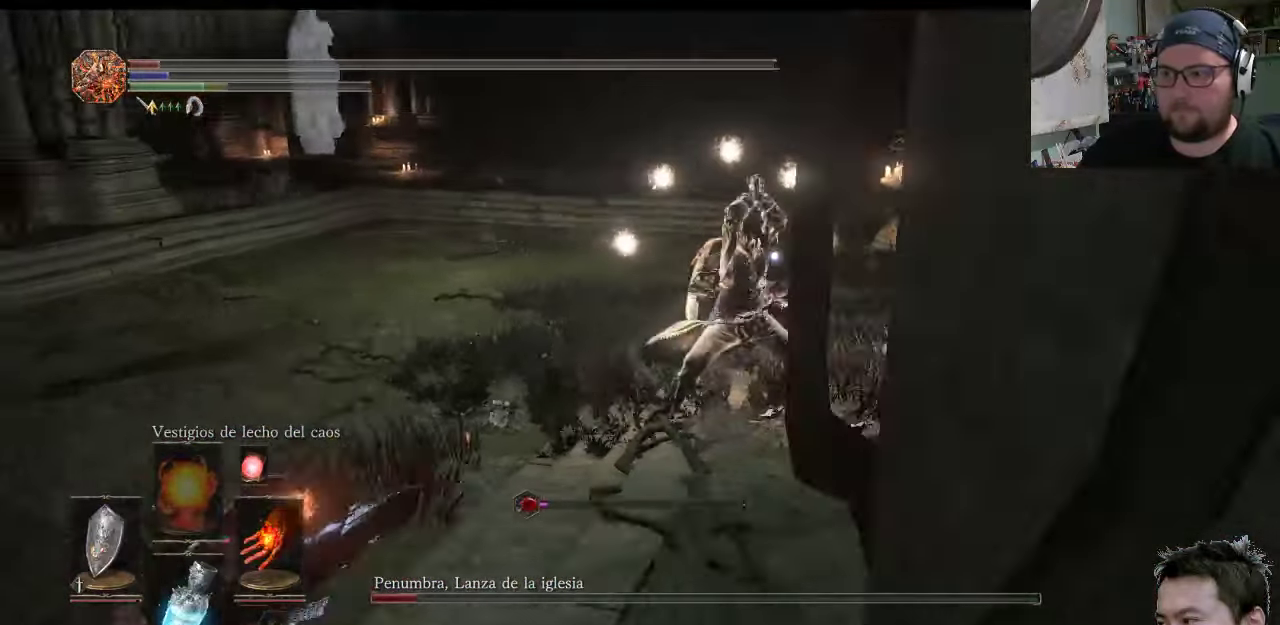
{"buttons": [], "left_stick": "down-left", "right_stick": "center", "events": [[233, "CIRCLE", "down"], [400, "CIRCLE", "up"]]}
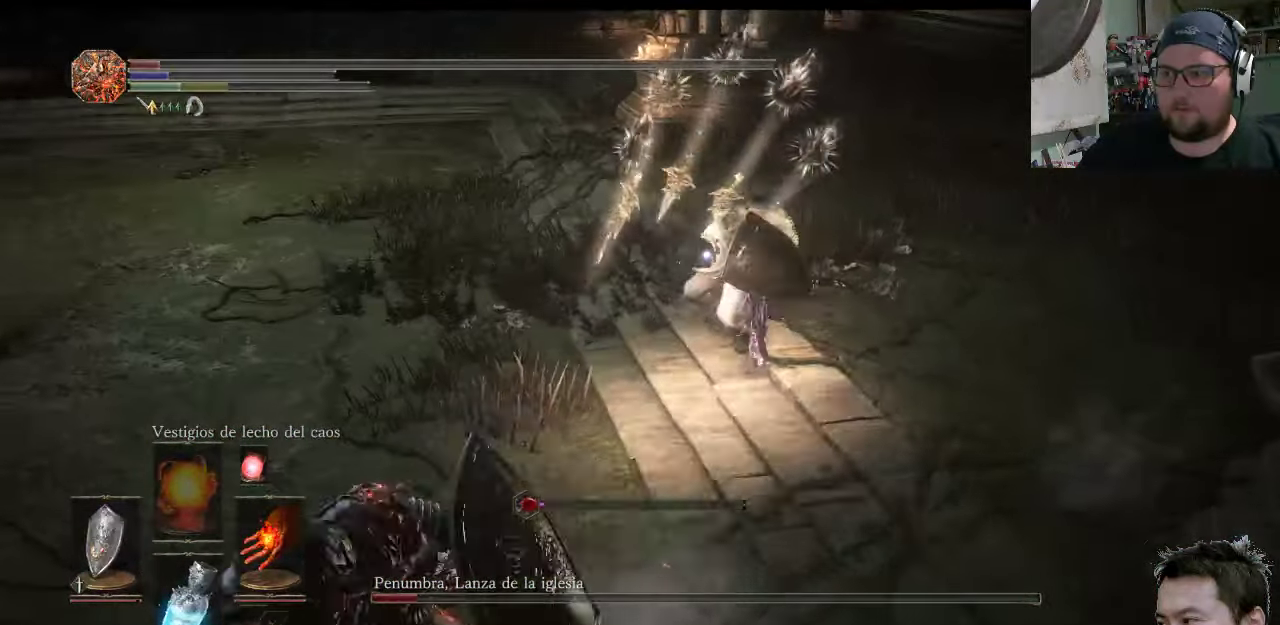
{"buttons": [], "left_stick": "down-left", "right_stick": "center", "events": []}
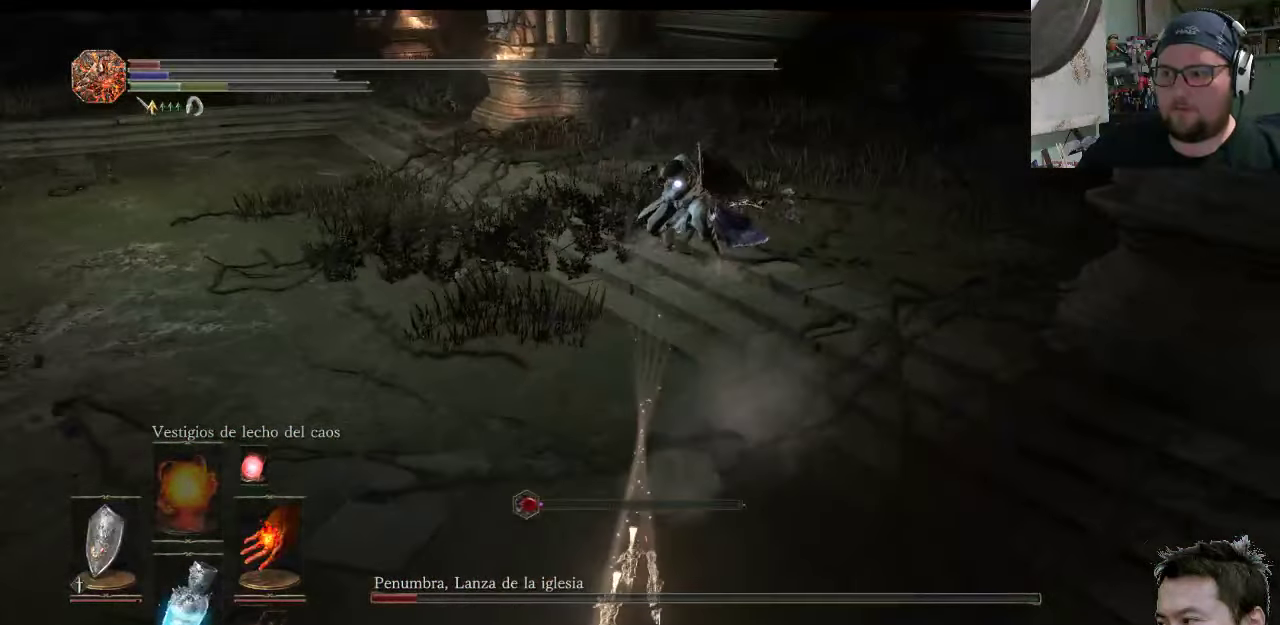
{"buttons": [], "left_stick": "down-left", "right_stick": "center", "events": [[16, "CIRCLE", "down"], [183, "CIRCLE", "up"]]}
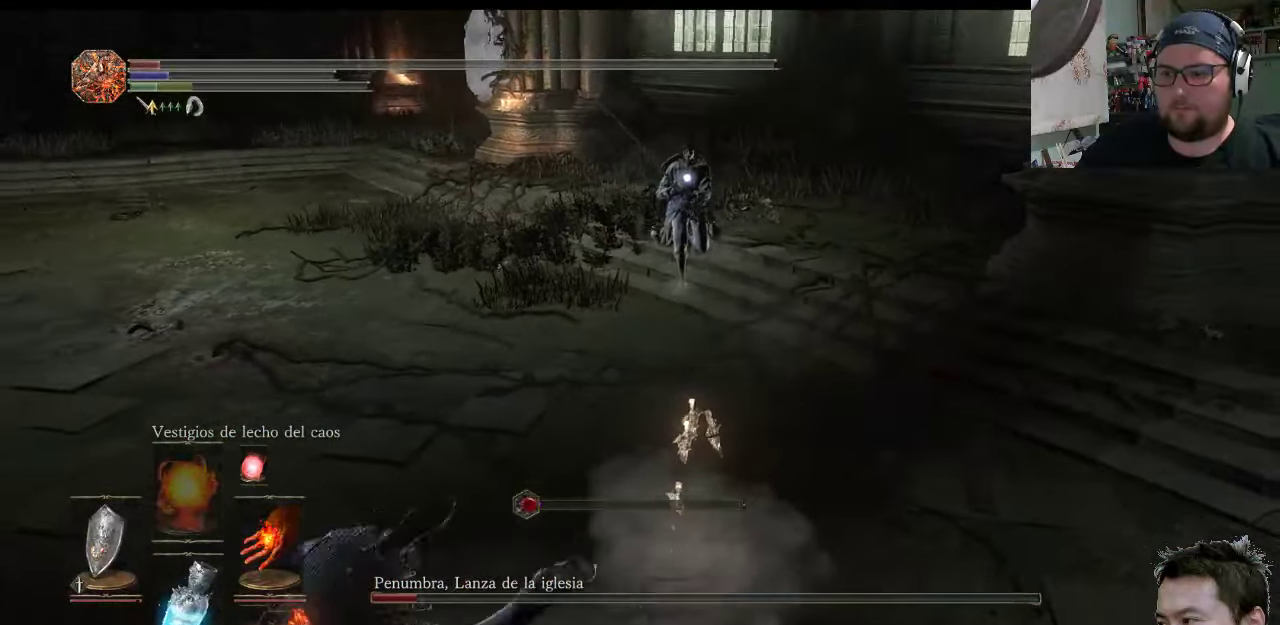
{"buttons": [], "left_stick": "down-left", "right_stick": "center", "events": [[183, "START", "down"], [416, "START", "up"]]}